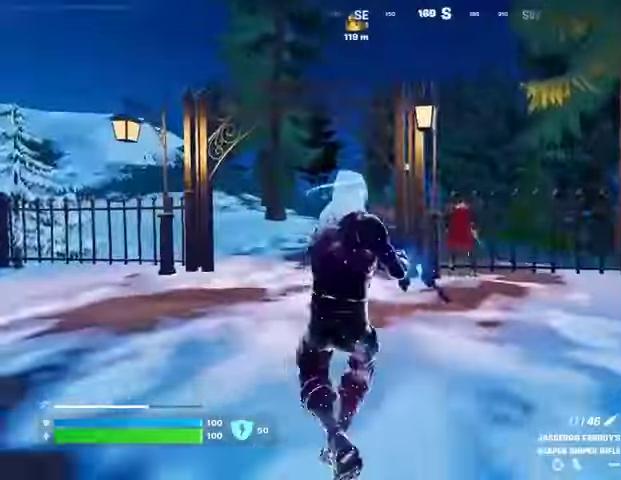
Gameplay with a controller (PlayStation layout); each line is a JSON object with the inputs held at the frame after it. "events" lists button and stick changes between this image and that frame as [ms after this image, input, new state], when the widget could be followed in between.
{"buttons": ["L2"], "left_stick": "center", "right_stick": "center", "events": [[233, "L2", "down"], [233, "right_stick", "up-right"], [300, "R3", "down"], [300, "left_stick", "center"], [367, "R3", "up"], [367, "right_stick", "center"]]}
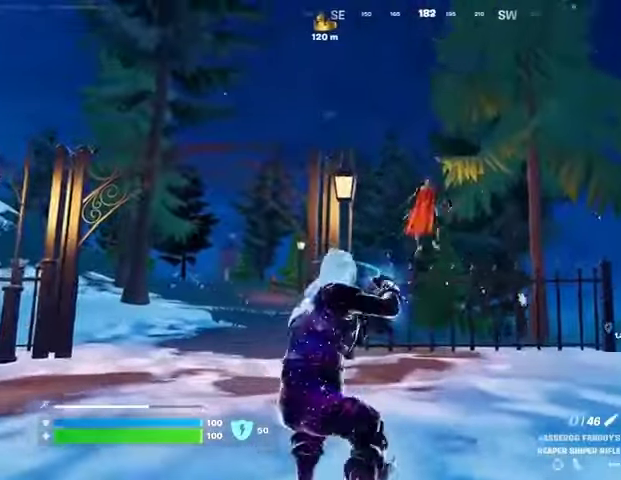
{"buttons": [], "left_stick": "center", "right_stick": "center", "events": [[100, "L2", "up"]]}
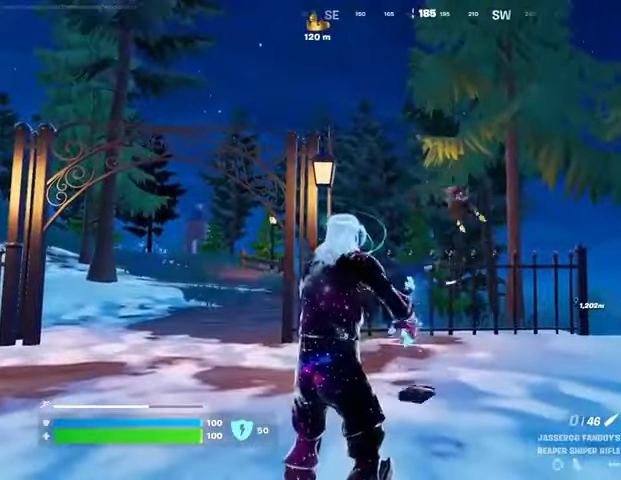
{"buttons": [], "left_stick": "center", "right_stick": "center", "events": []}
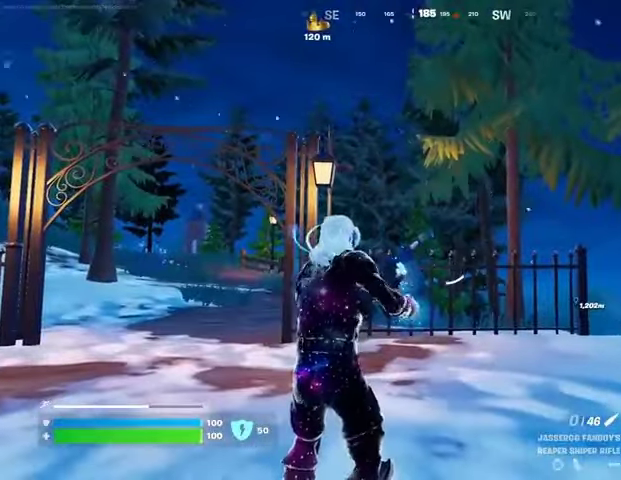
{"buttons": [], "left_stick": "up-left", "right_stick": "center", "events": [[133, "left_stick", "up-left"], [267, "right_stick", "down-left"], [333, "right_stick", "center"]]}
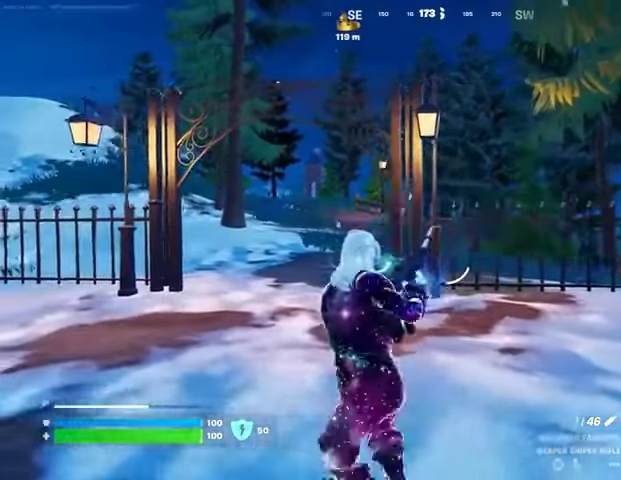
{"buttons": [], "left_stick": "up-left", "right_stick": "center", "events": []}
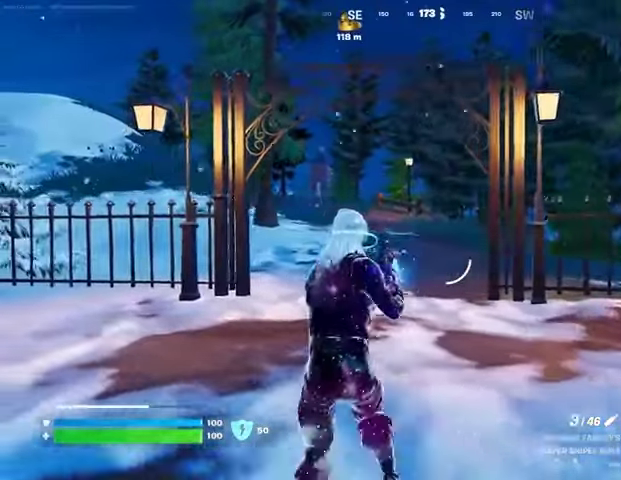
{"buttons": ["L3"], "left_stick": "up", "right_stick": "center", "events": [[300, "left_stick", "up"], [500, "L3", "down"]]}
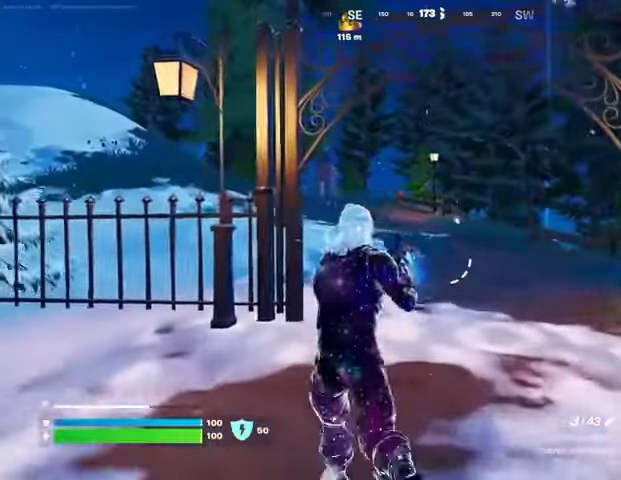
{"buttons": ["L1"], "left_stick": "up", "right_stick": "center", "events": [[100, "L3", "up"], [467, "L1", "down"]]}
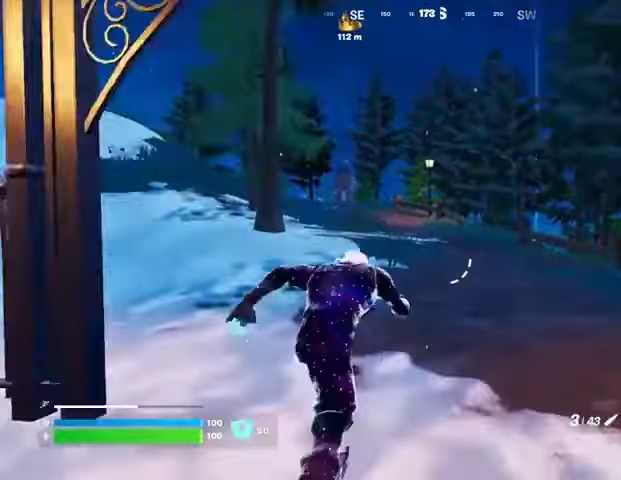
{"buttons": [], "left_stick": "up", "right_stick": "center", "events": [[33, "L1", "up"], [367, "CROSS", "down"], [433, "CROSS", "up"]]}
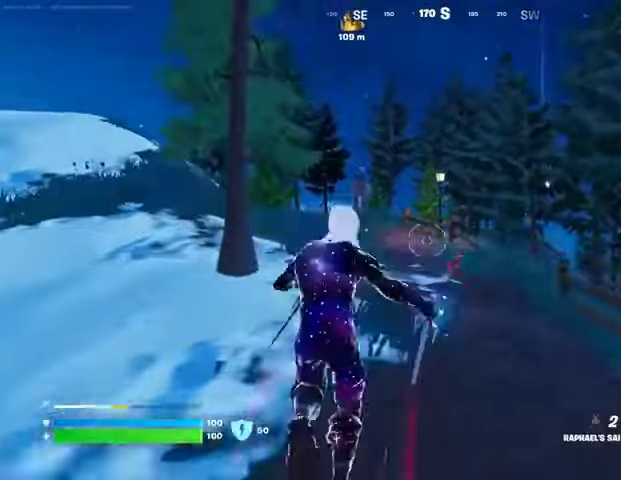
{"buttons": [], "left_stick": "up", "right_stick": "center", "events": [[33, "CROSS", "down"], [100, "CROSS", "up"]]}
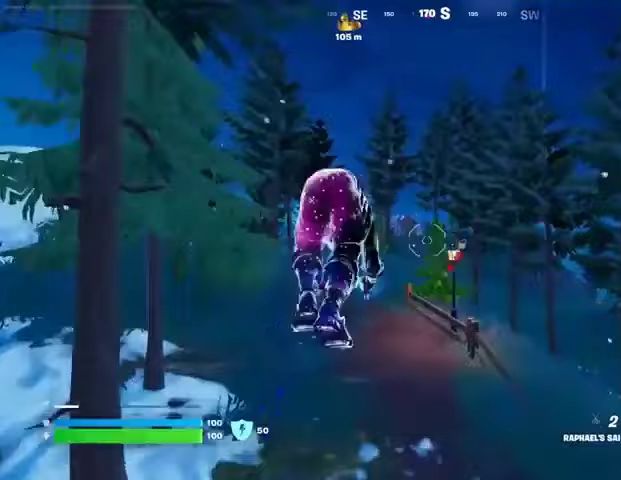
{"buttons": [], "left_stick": "up", "right_stick": "center", "events": [[167, "R3", "down"], [233, "R3", "up"]]}
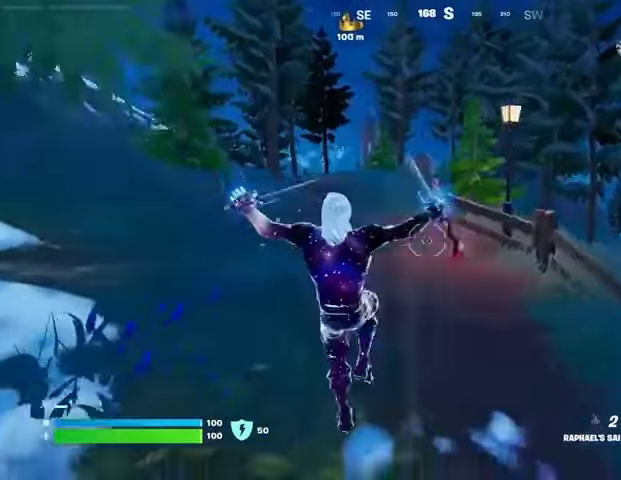
{"buttons": [], "left_stick": "up", "right_stick": "center", "events": [[133, "CROSS", "down"], [233, "CROSS", "up"], [333, "CROSS", "down"], [367, "CROSS", "up"]]}
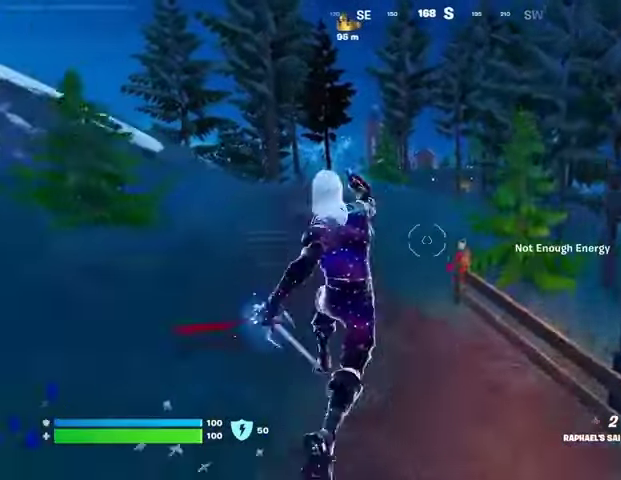
{"buttons": [], "left_stick": "up", "right_stick": "center", "events": [[267, "R3", "down"], [333, "R3", "up"]]}
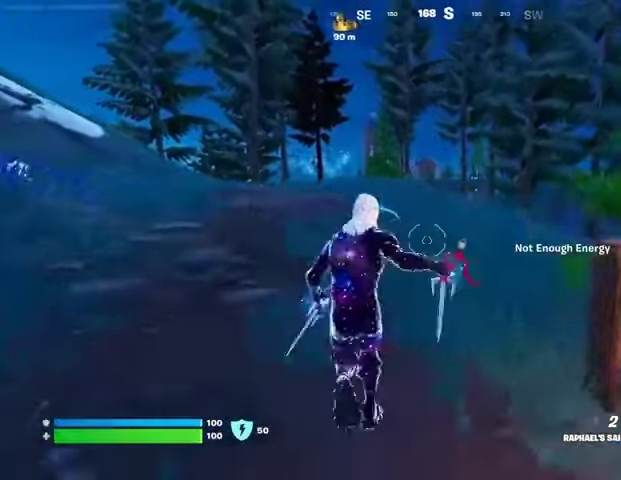
{"buttons": [], "left_stick": "up", "right_stick": "center", "events": [[133, "left_stick", "up-left"], [167, "CROSS", "down"], [233, "CROSS", "up"], [333, "L2", "down"], [333, "left_stick", "up"], [333, "right_stick", "up"], [400, "L2", "up"], [467, "right_stick", "center"]]}
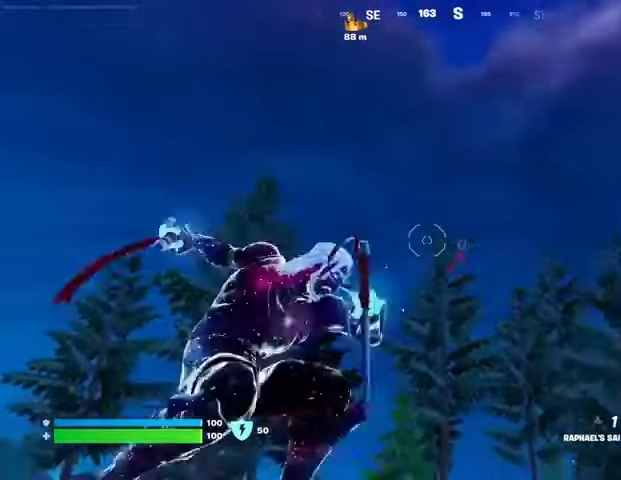
{"buttons": [], "left_stick": "up-left", "right_stick": "down", "events": [[100, "left_stick", "up-left"], [367, "right_stick", "down"]]}
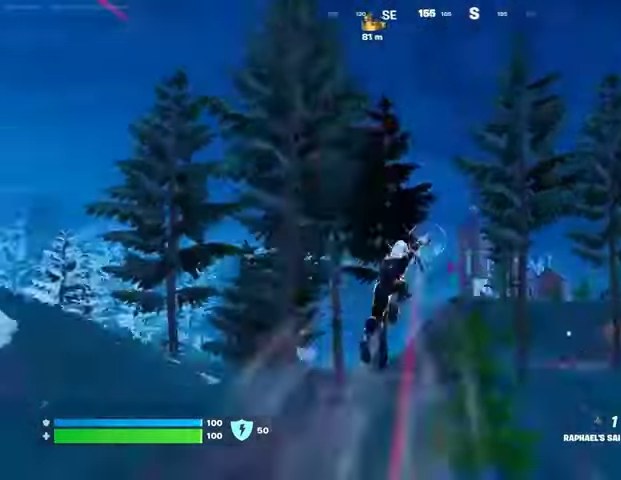
{"buttons": [], "left_stick": "up", "right_stick": "center", "events": [[133, "right_stick", "center"], [400, "left_stick", "up"]]}
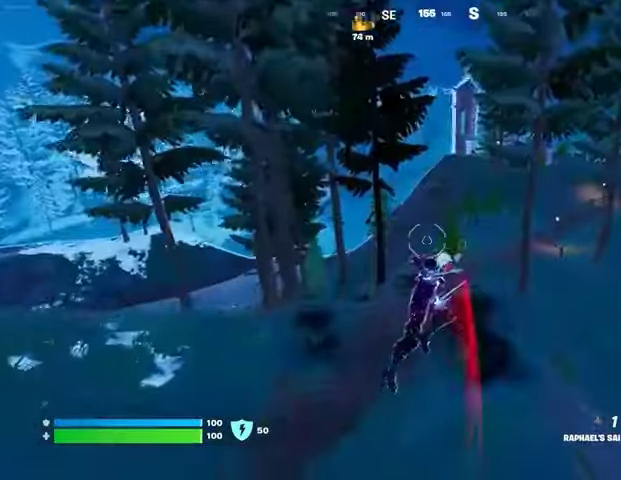
{"buttons": [], "left_stick": "up", "right_stick": "center", "events": [[67, "right_stick", "up-right"], [100, "R1", "down"], [167, "R1", "up"], [167, "right_stick", "center"]]}
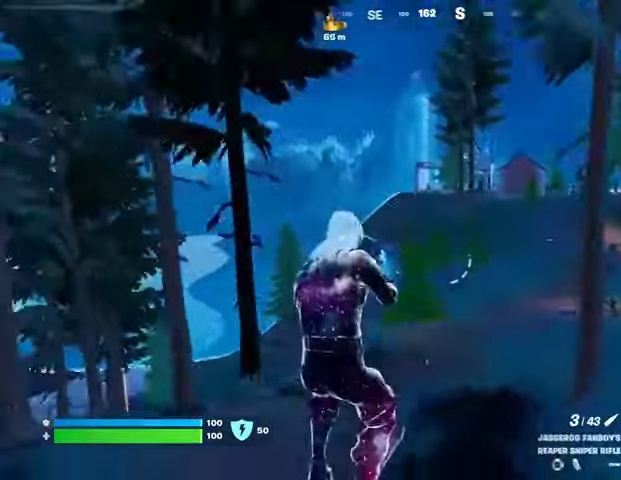
{"buttons": ["L2"], "left_stick": "up-right", "right_stick": "right", "events": [[67, "left_stick", "up-right"], [233, "L2", "down"], [233, "right_stick", "up-right"], [333, "right_stick", "left"], [433, "right_stick", "right"]]}
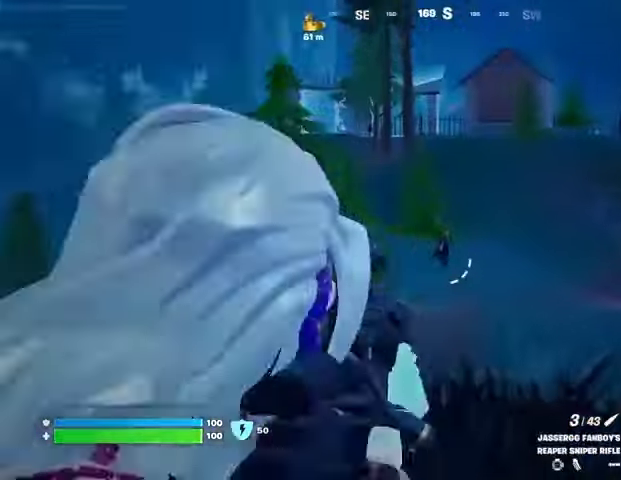
{"buttons": ["R2"], "left_stick": "up-right", "right_stick": "down-right", "events": [[367, "right_stick", "down-right"], [433, "L2", "up"], [433, "L3", "down"], [433, "R2", "down"], [500, "L3", "up"]]}
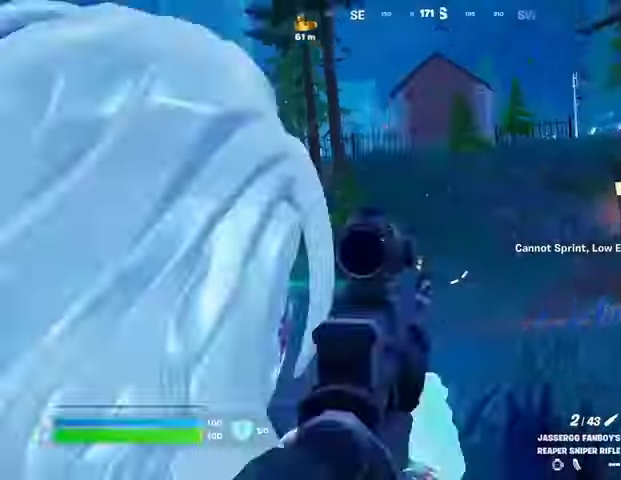
{"buttons": [], "left_stick": "up-right", "right_stick": "center", "events": [[33, "R2", "up"], [133, "right_stick", "down"], [233, "right_stick", "center"]]}
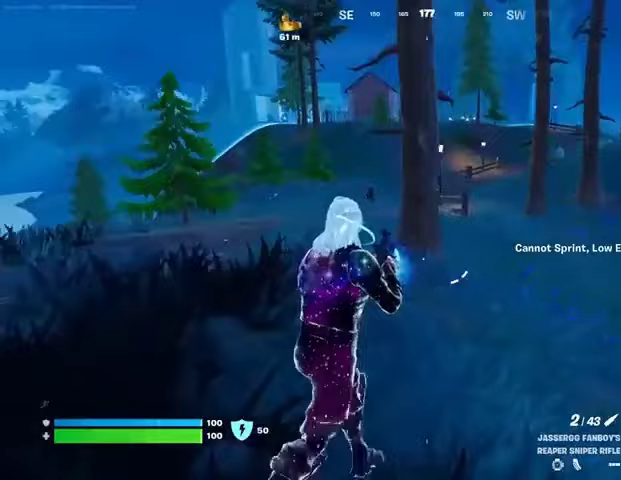
{"buttons": [], "left_stick": "up", "right_stick": "center", "events": [[267, "left_stick", "up"], [300, "R3", "down"], [367, "R3", "up"], [400, "left_stick", "up-right"], [500, "left_stick", "up"]]}
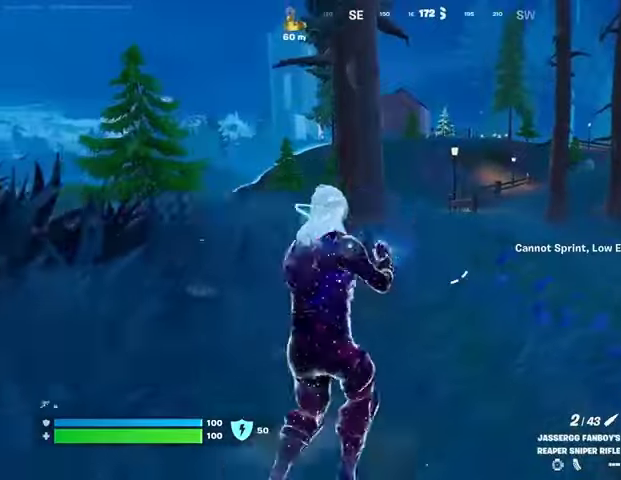
{"buttons": ["L2"], "left_stick": "left", "right_stick": "center", "events": [[33, "left_stick", "up-left"], [267, "left_stick", "left"], [400, "L2", "down"]]}
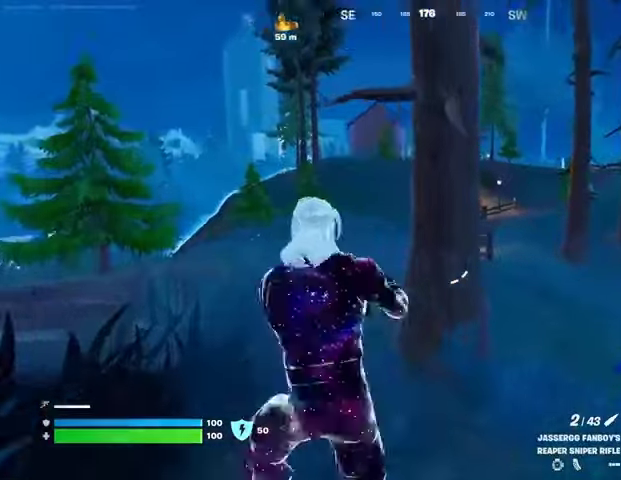
{"buttons": ["L2"], "left_stick": "up-left", "right_stick": "up-right", "events": [[133, "right_stick", "left"], [200, "right_stick", "up"], [267, "left_stick", "up-left"], [267, "right_stick", "up-right"]]}
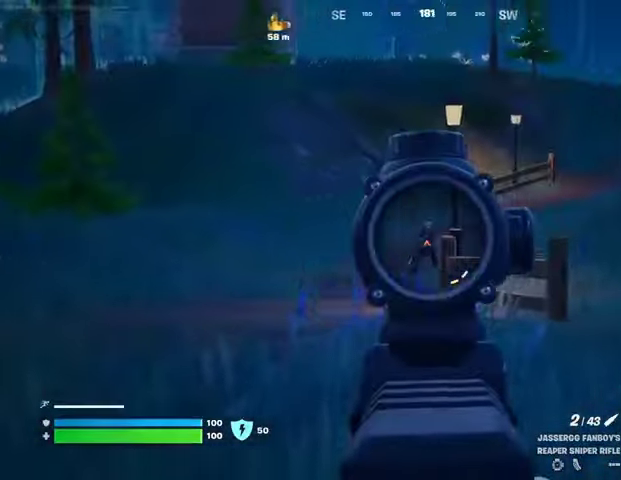
{"buttons": ["L2"], "left_stick": "up-left", "right_stick": "up-right", "events": [[233, "left_stick", "up"], [500, "left_stick", "up-left"]]}
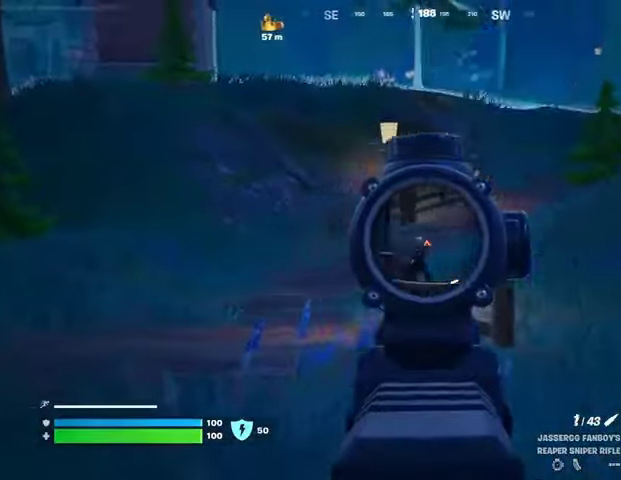
{"buttons": [], "left_stick": "up", "right_stick": "center", "events": [[33, "L2", "up"], [33, "L3", "down"], [33, "R2", "down"], [33, "right_stick", "left"], [100, "R2", "up"], [133, "L3", "up"], [133, "right_stick", "center"], [400, "left_stick", "up"]]}
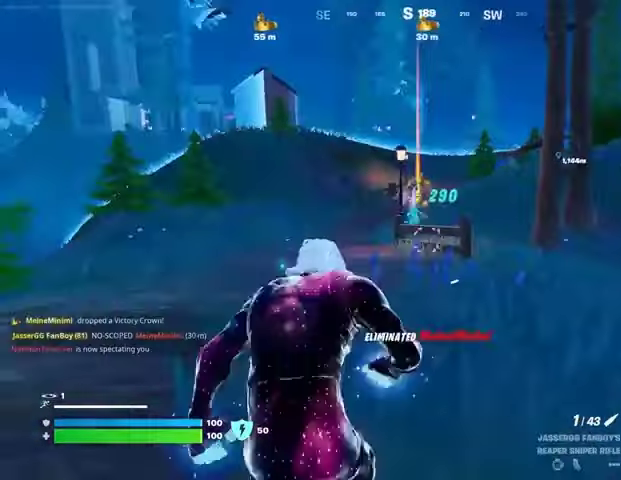
{"buttons": [], "left_stick": "up", "right_stick": "center", "events": []}
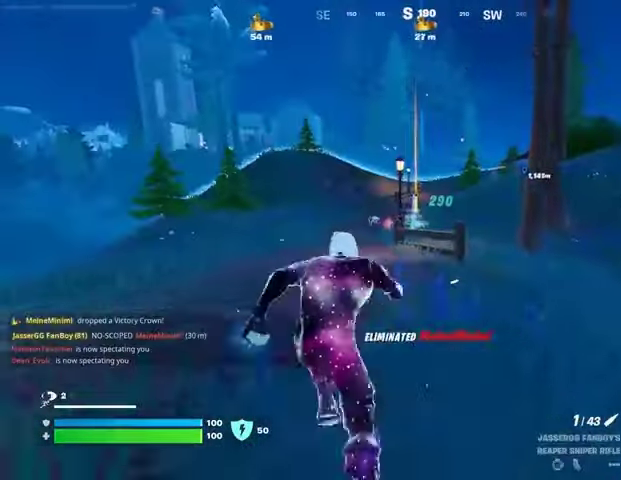
{"buttons": [], "left_stick": "up", "right_stick": "center", "events": []}
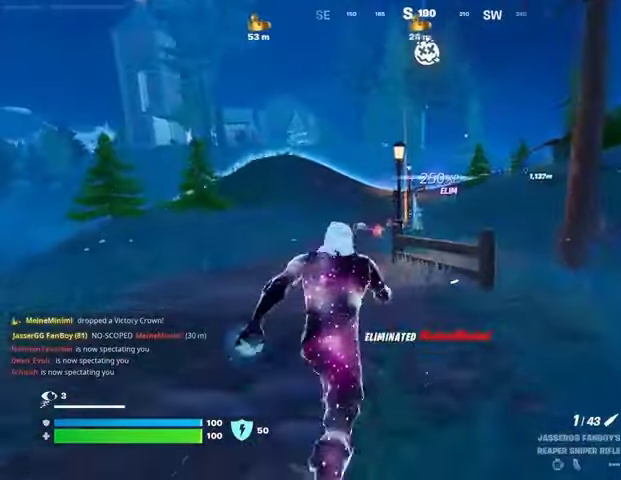
{"buttons": [], "left_stick": "center", "right_stick": "center", "events": [[167, "R3", "down"], [233, "R3", "up"], [267, "left_stick", "center"], [400, "CROSS", "down"], [467, "CROSS", "up"], [467, "SQUARE", "down"], [500, "SQUARE", "up"]]}